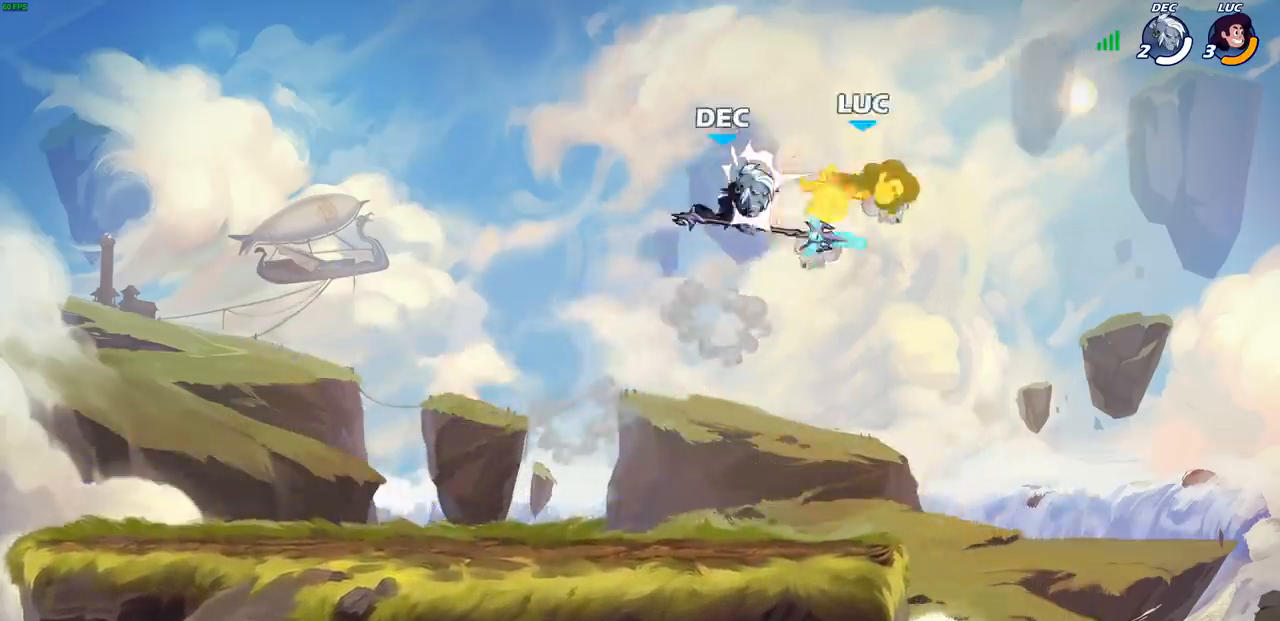
Gameplay with a controller (PlayStation layout); each line is a JSON object with the inputs held at the frame after it. "events" lists button and stick changes between this image and that frame as [ms after this image, input, new state], when the widget could be followed in between. Not read: R3.
{"buttons": [], "left_stick": "down-left", "right_stick": "center", "events": [[117, "left_stick", "down-left"], [267, "left_stick", "up-left"], [383, "left_stick", "down-left"]]}
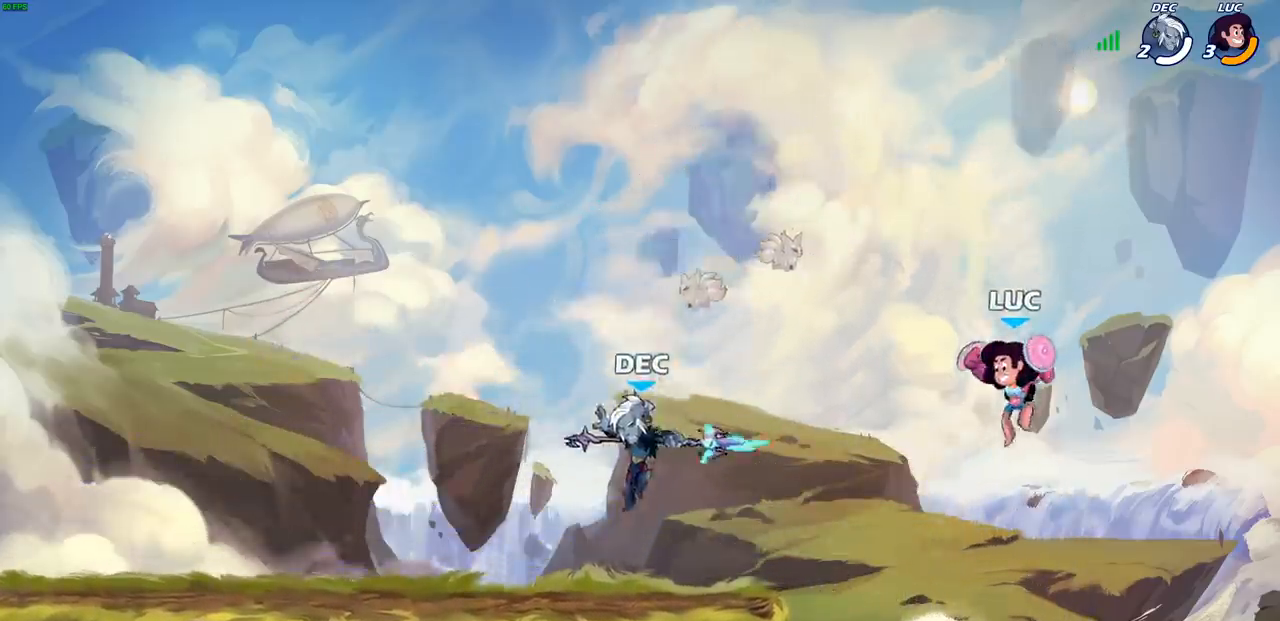
{"buttons": [], "left_stick": "left", "right_stick": "center", "events": [[200, "left_stick", "left"]]}
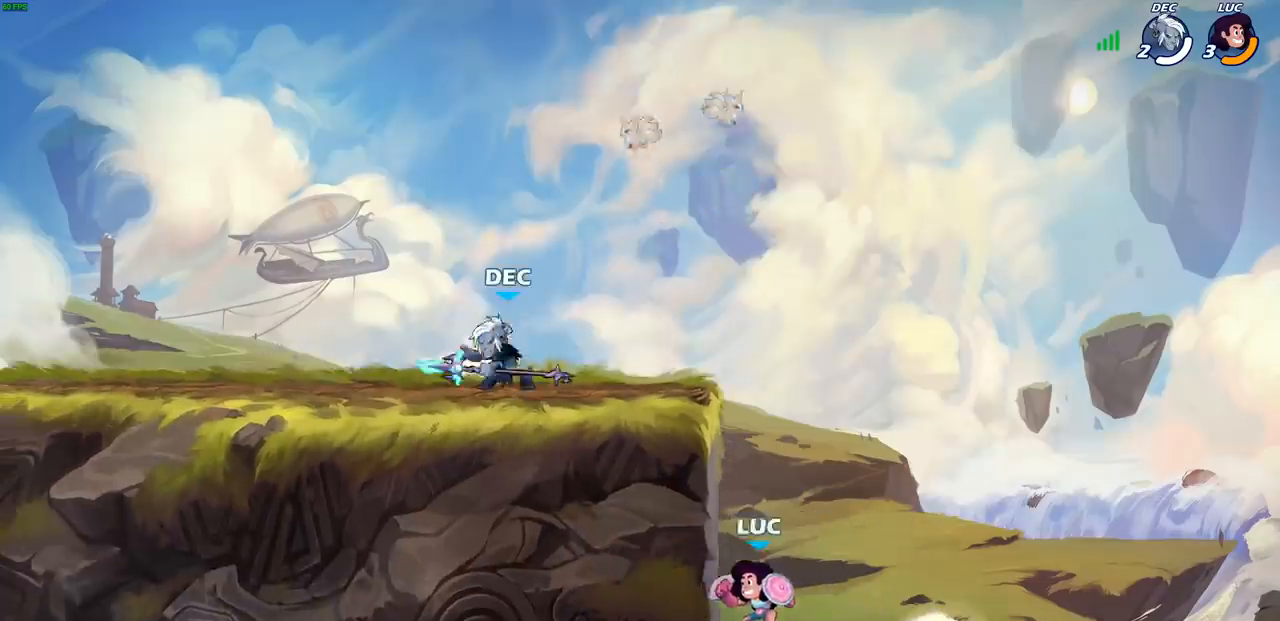
{"buttons": [], "left_stick": "center", "right_stick": "center", "events": [[33, "CROSS", "down"], [167, "CROSS", "up"], [167, "left_stick", "up-right"], [267, "CIRCLE", "down"], [333, "left_stick", "center"], [383, "CIRCLE", "up"]]}
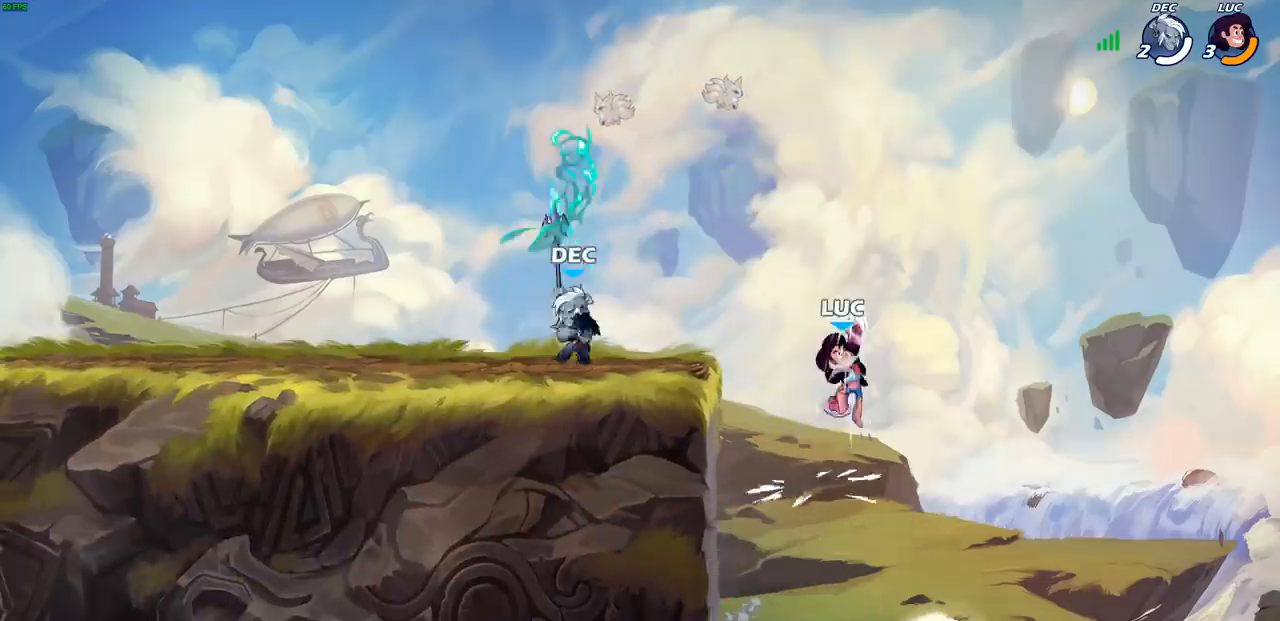
{"buttons": [], "left_stick": "down-left", "right_stick": "center", "events": [[200, "left_stick", "up-left"], [383, "left_stick", "down-left"]]}
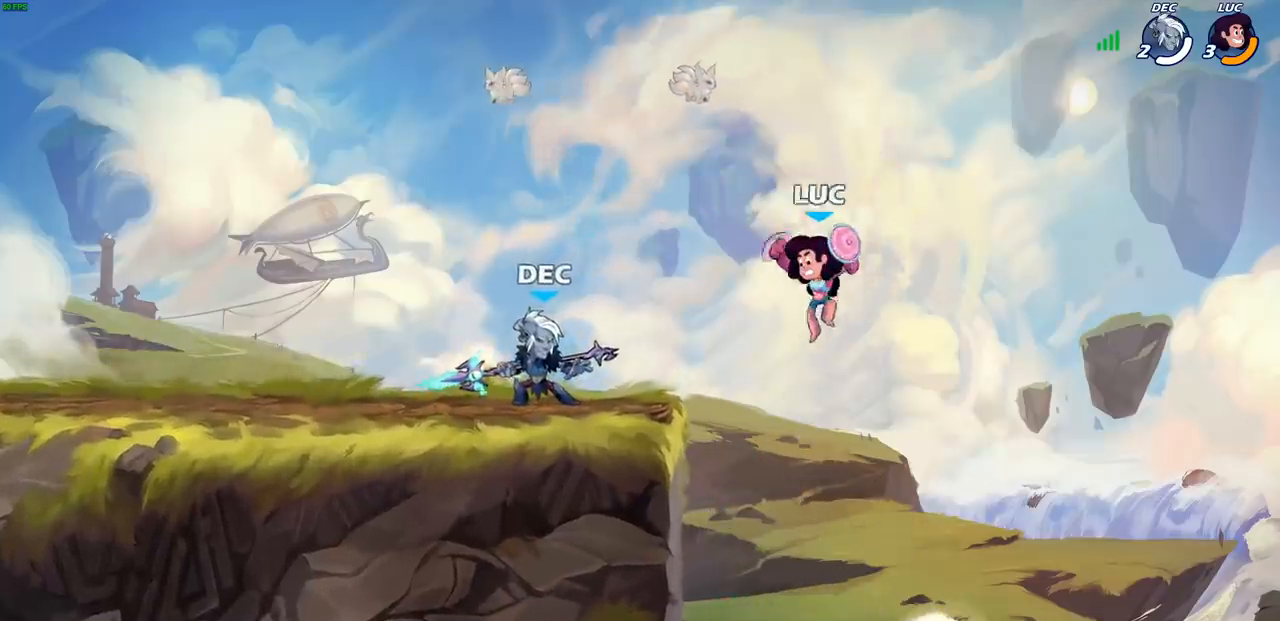
{"buttons": [], "left_stick": "up-left", "right_stick": "center", "events": [[367, "left_stick", "up-right"], [417, "CROSS", "down"], [450, "left_stick", "up-left"], [500, "CROSS", "up"]]}
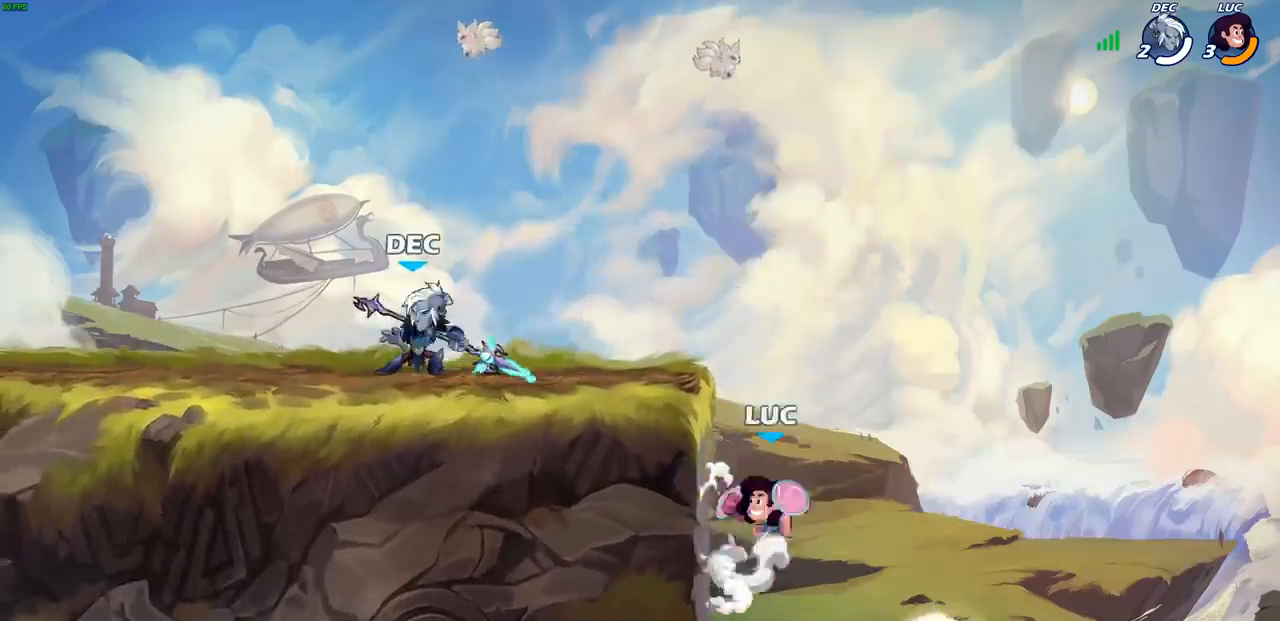
{"buttons": [], "left_stick": "up-left", "right_stick": "center", "events": [[17, "CIRCLE", "down"], [67, "left_stick", "up"], [150, "CIRCLE", "up"], [200, "left_stick", "center"], [433, "left_stick", "up-left"]]}
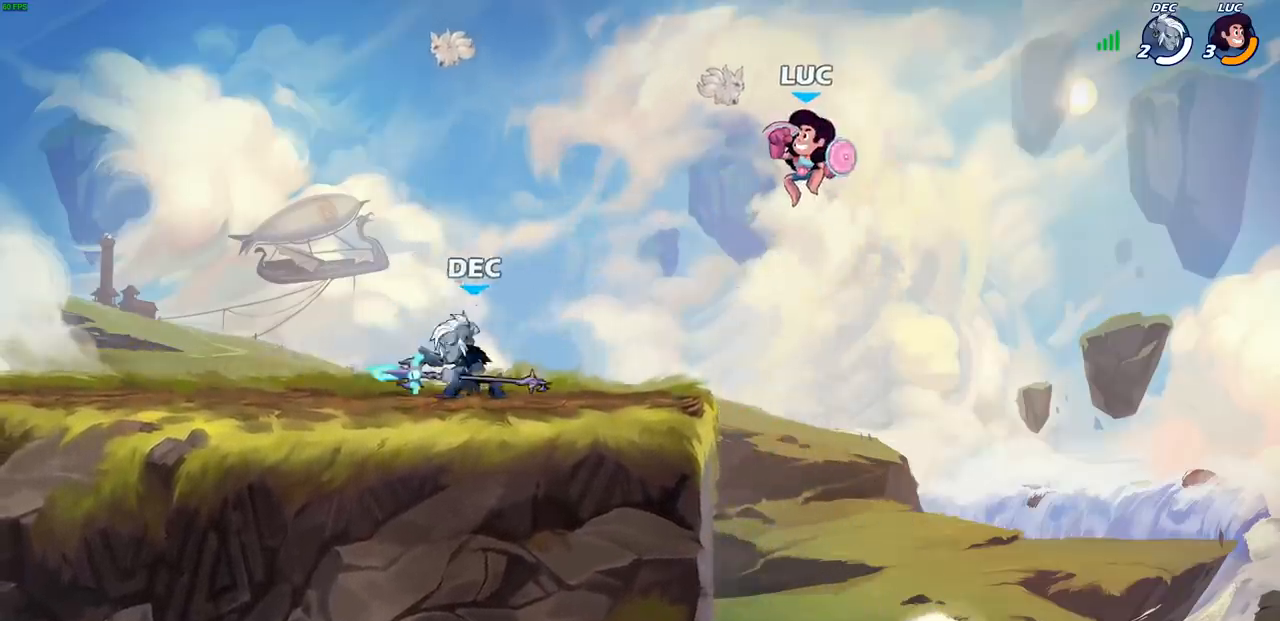
{"buttons": [], "left_stick": "down-left", "right_stick": "center", "events": [[167, "CROSS", "down"], [233, "left_stick", "up-right"], [333, "CROSS", "up"], [433, "left_stick", "down-left"]]}
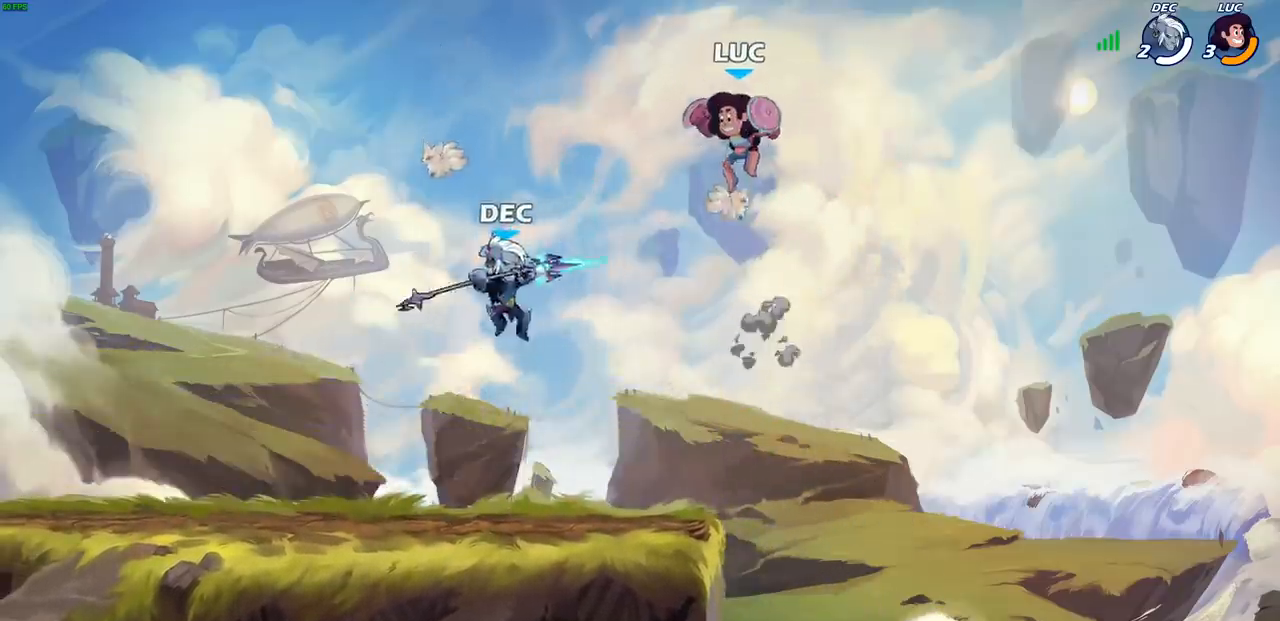
{"buttons": [], "left_stick": "center", "right_stick": "center", "events": [[233, "R1", "down"], [300, "R1", "up"], [317, "left_stick", "center"]]}
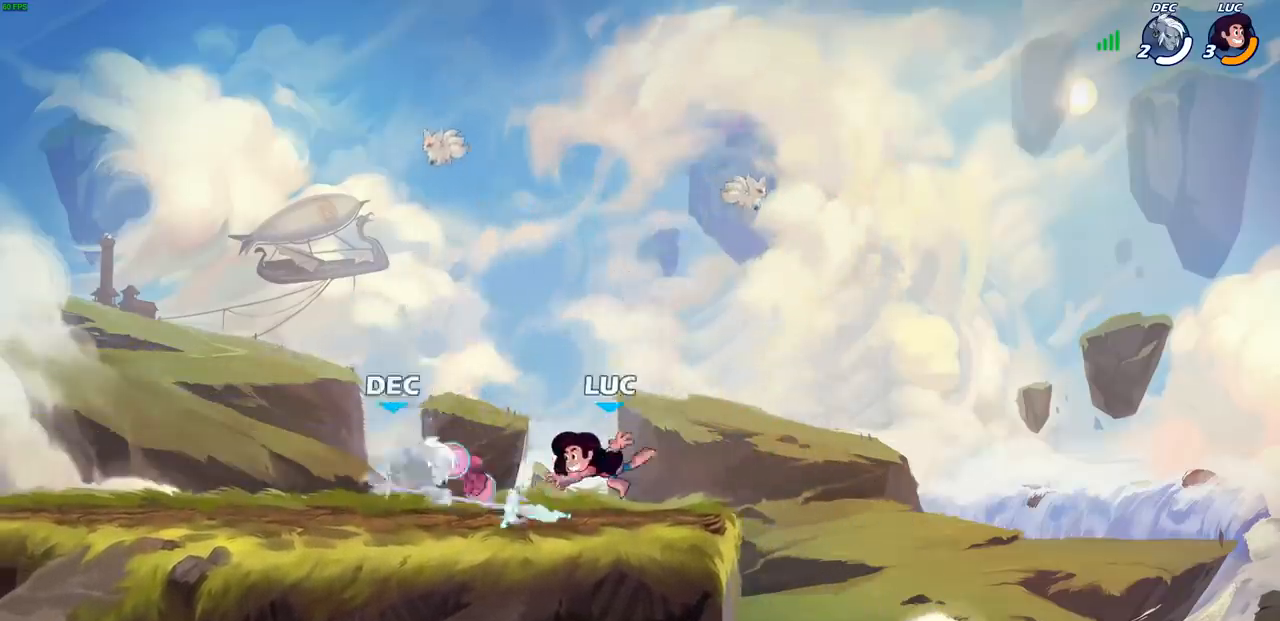
{"buttons": ["SQUARE"], "left_stick": "center", "right_stick": "center", "events": [[133, "left_stick", "left"], [167, "R2", "down"], [250, "R2", "up"], [300, "R1", "down"], [300, "SQUARE", "down"], [300, "left_stick", "center"], [333, "TRIANGLE", "down"], [383, "TRIANGLE", "up"], [400, "R1", "up"], [400, "SQUARE", "up"], [483, "SQUARE", "down"]]}
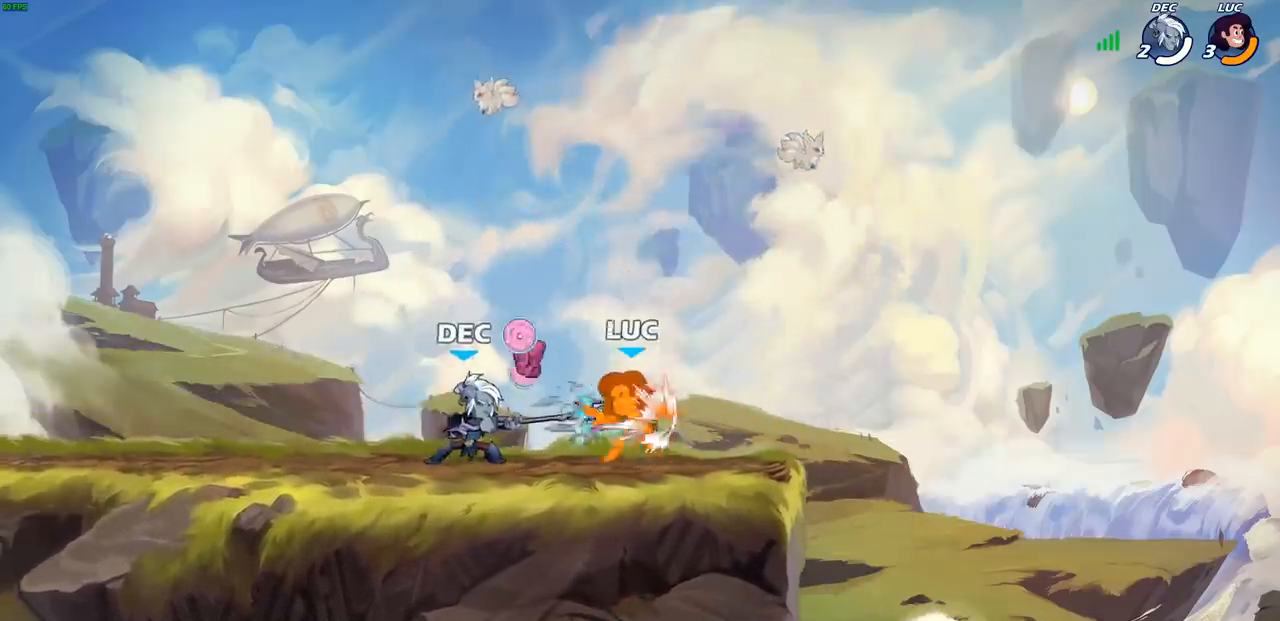
{"buttons": [], "left_stick": "up-left", "right_stick": "center", "events": [[50, "SQUARE", "up"], [483, "left_stick", "up-left"]]}
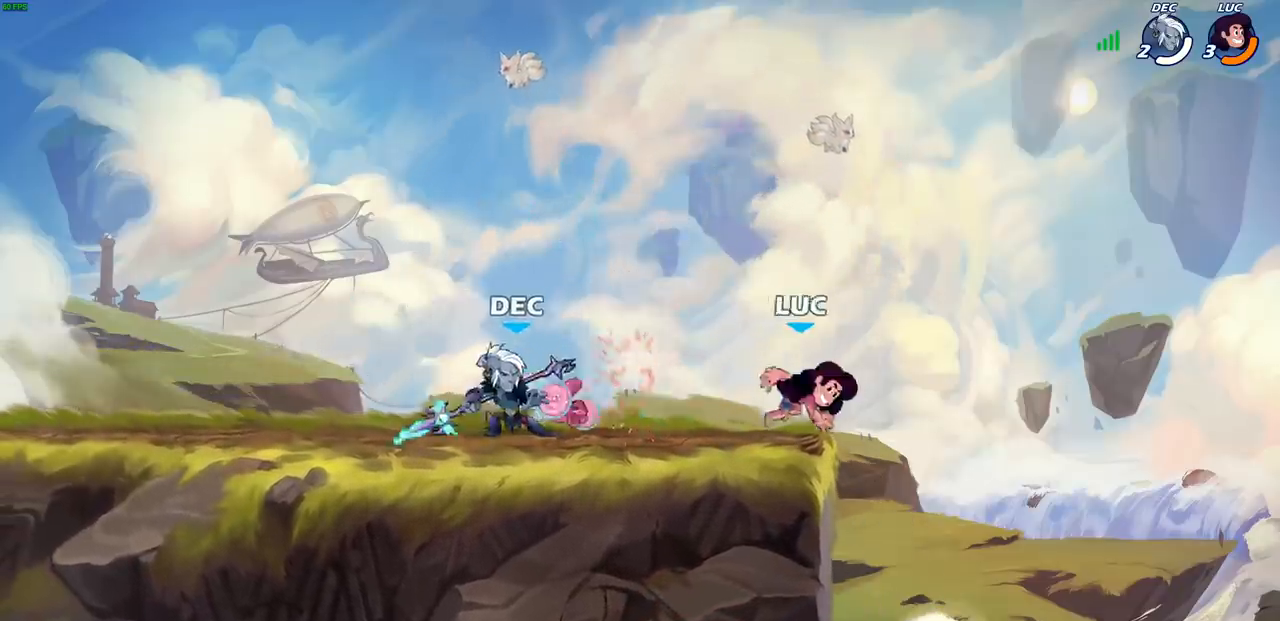
{"buttons": [], "left_stick": "up-left", "right_stick": "center", "events": [[83, "CROSS", "down"], [217, "CROSS", "up"], [267, "R2", "down"], [417, "R2", "up"]]}
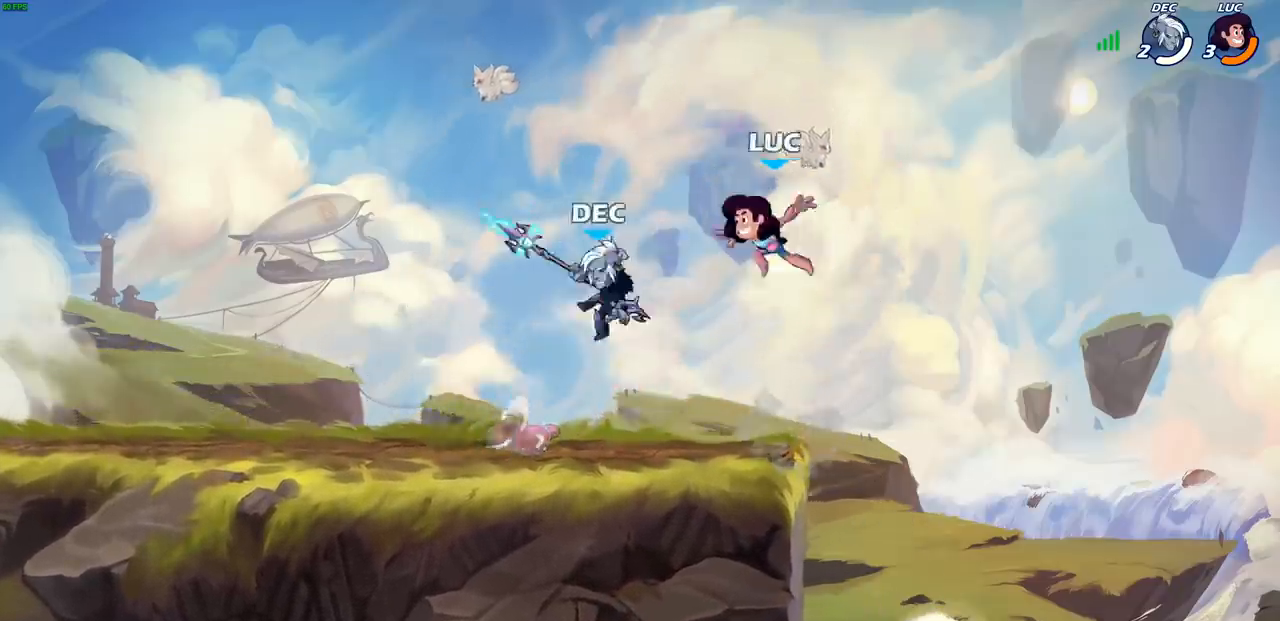
{"buttons": ["SQUARE"], "left_stick": "center", "right_stick": "center", "events": [[17, "CROSS", "down"], [67, "left_stick", "left"], [150, "CROSS", "up"], [183, "left_stick", "down-left"], [367, "left_stick", "down-right"], [433, "SQUARE", "down"], [500, "left_stick", "center"]]}
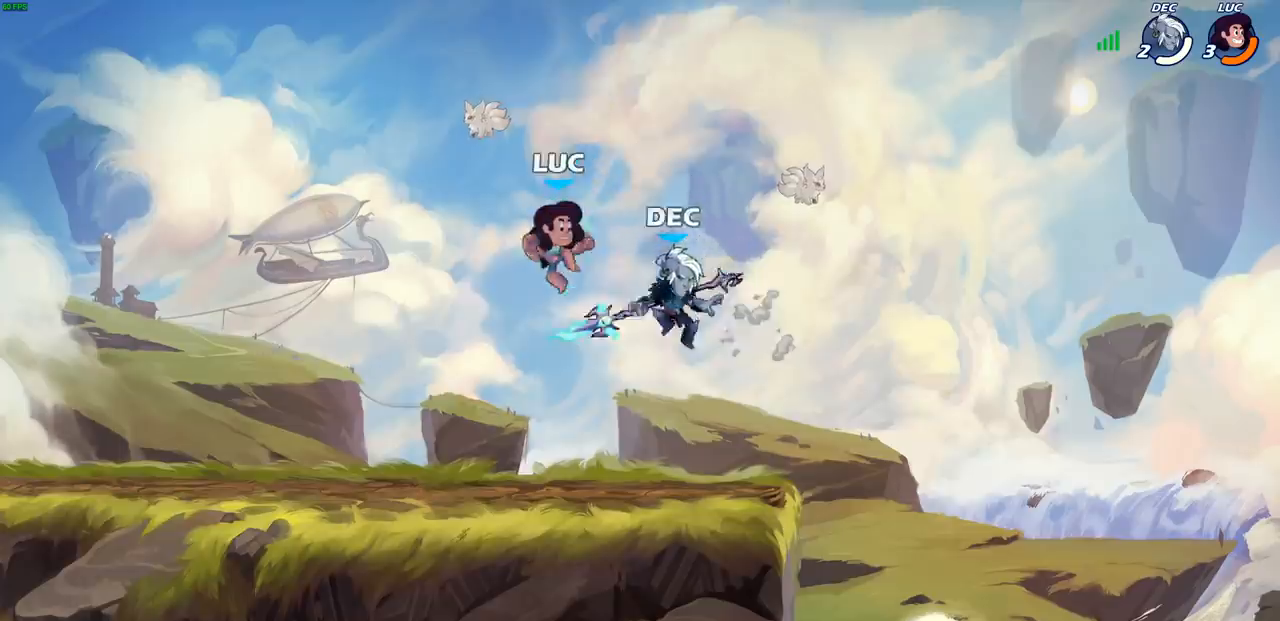
{"buttons": [], "left_stick": "center", "right_stick": "center", "events": [[17, "SQUARE", "up"]]}
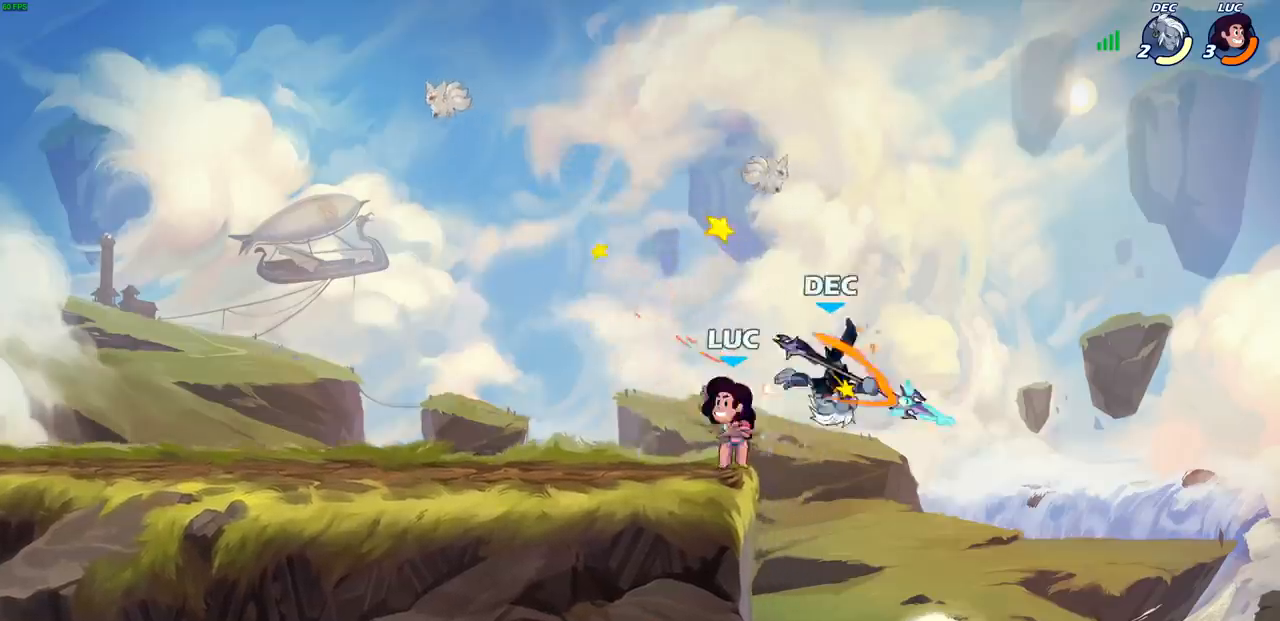
{"buttons": [], "left_stick": "center", "right_stick": "center", "events": [[133, "CROSS", "down"], [200, "SQUARE", "down"], [233, "CROSS", "up"], [250, "SQUARE", "up"], [267, "left_stick", "down"], [300, "SQUARE", "down"], [383, "left_stick", "center"], [400, "SQUARE", "up"]]}
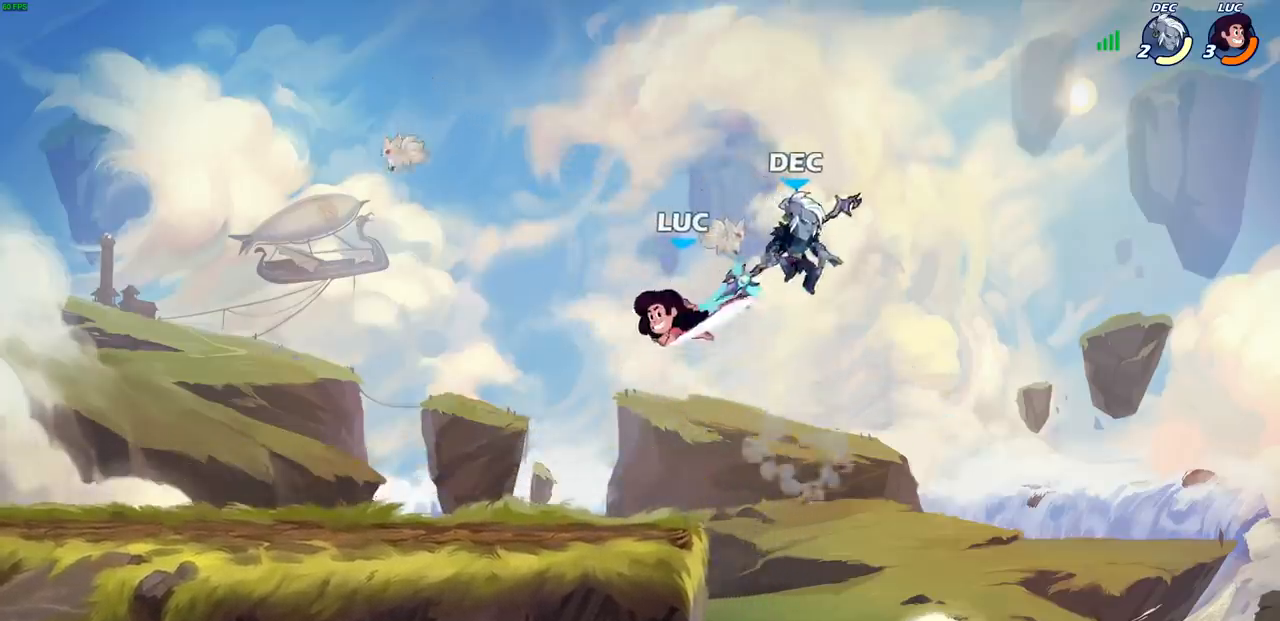
{"buttons": [], "left_stick": "down-left", "right_stick": "center", "events": [[183, "left_stick", "left"], [300, "left_stick", "down-left"]]}
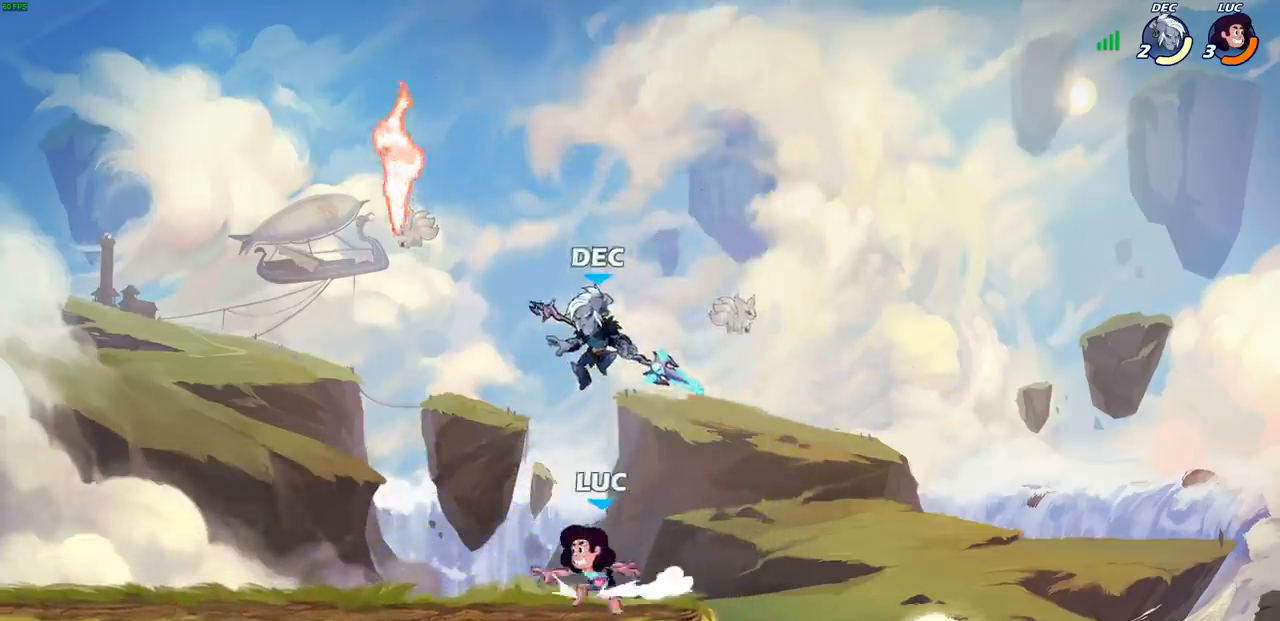
{"buttons": [], "left_stick": "right", "right_stick": "center", "events": [[83, "left_stick", "left"], [217, "R2", "down"], [250, "left_stick", "right"], [333, "R2", "up"], [367, "R2", "down"], [500, "R2", "up"]]}
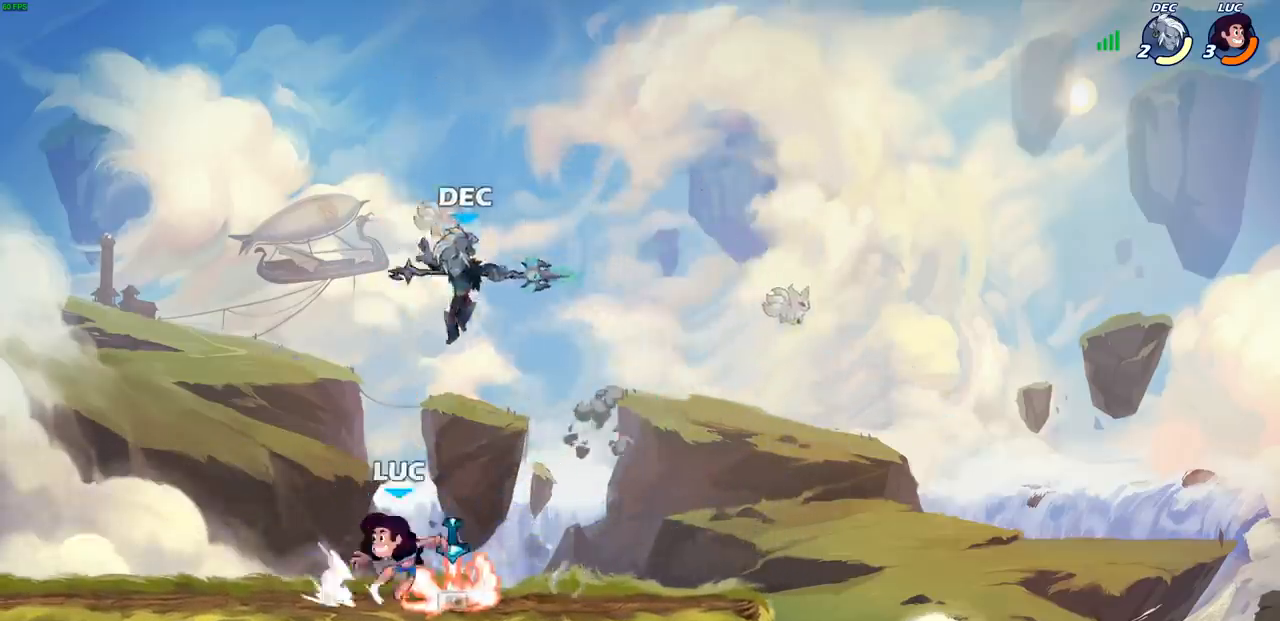
{"buttons": [], "left_stick": "center", "right_stick": "center", "events": [[100, "R1", "down"], [200, "R1", "up"], [250, "left_stick", "up-left"], [300, "right_stick", "up-right"], [317, "SQUARE", "down"], [367, "SQUARE", "up"], [367, "right_stick", "center"], [483, "left_stick", "center"]]}
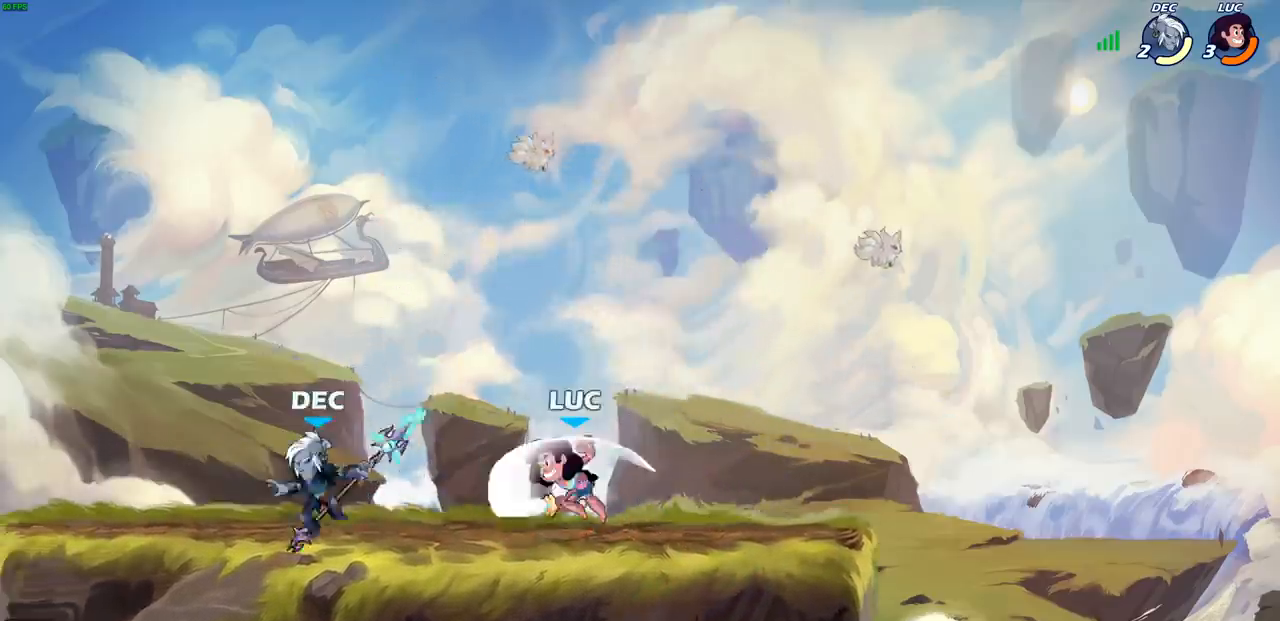
{"buttons": ["CROSS"], "left_stick": "right", "right_stick": "center", "events": [[283, "left_stick", "right"], [483, "CROSS", "down"]]}
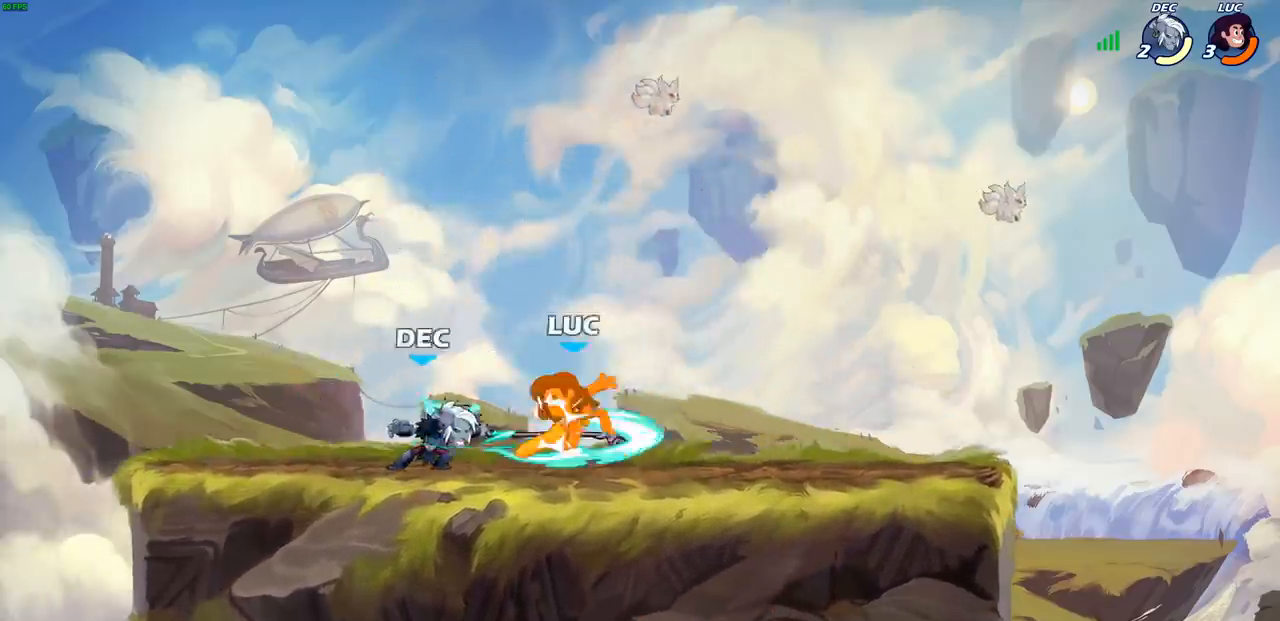
{"buttons": ["L2"], "left_stick": "left", "right_stick": "center", "events": [[100, "CROSS", "up"], [100, "left_stick", "up"], [217, "left_stick", "left"], [383, "L1", "down"], [383, "L2", "down"], [483, "L1", "up"]]}
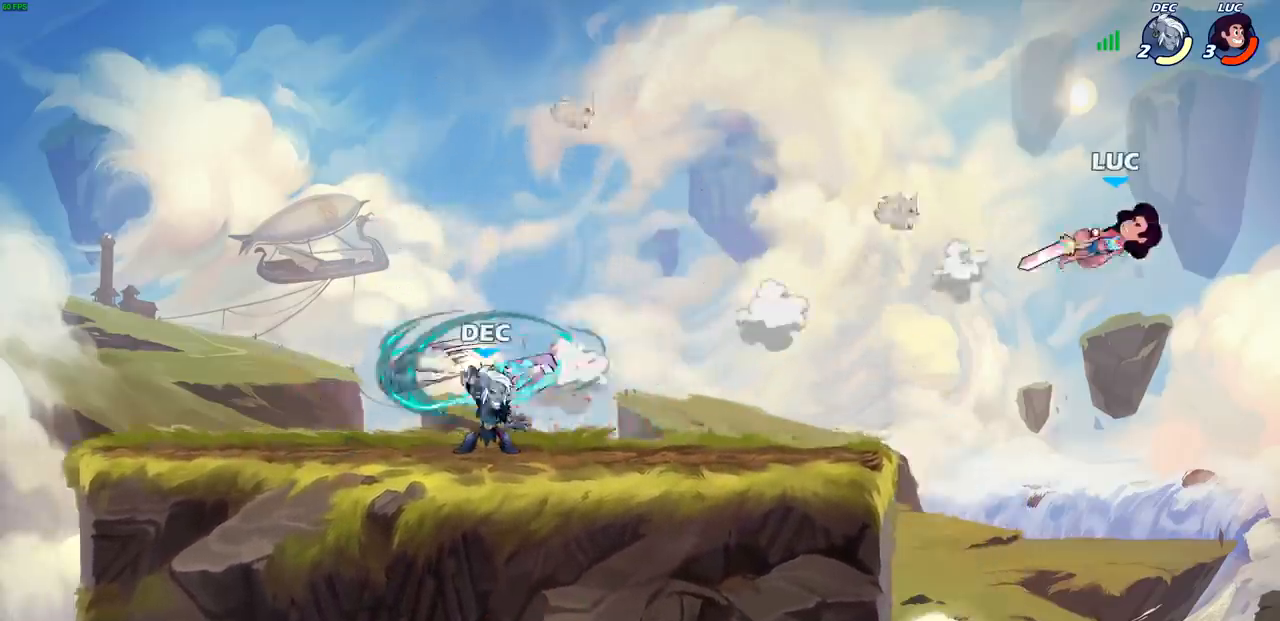
{"buttons": [], "left_stick": "left", "right_stick": "center"}
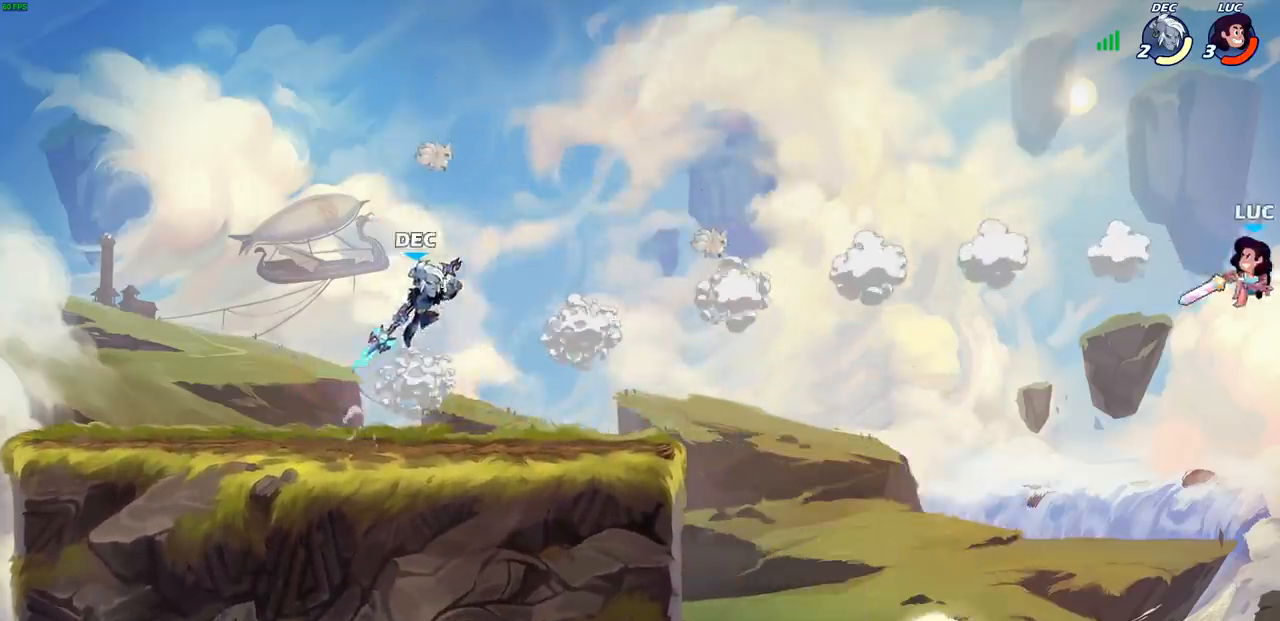
{"buttons": [], "left_stick": "left", "right_stick": "center", "events": [[50, "L2", "down"], [183, "L2", "up"], [283, "CIRCLE", "down"], [367, "CIRCLE", "up"]]}
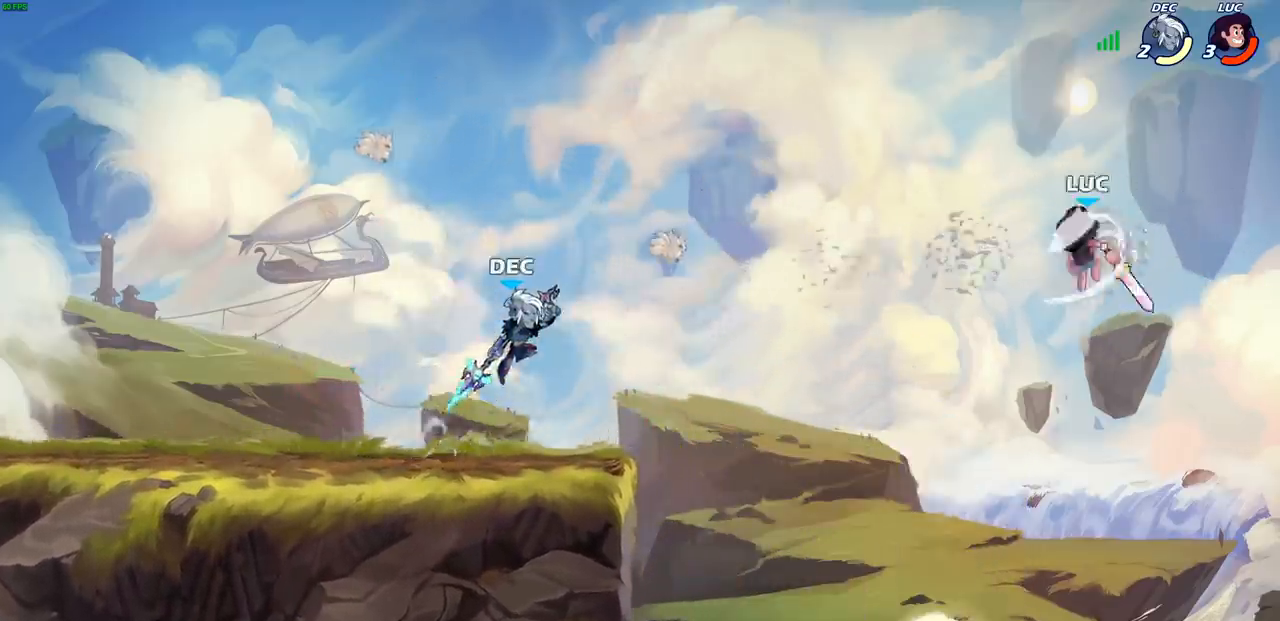
{"buttons": [], "left_stick": "right", "right_stick": "center", "events": [[267, "left_stick", "up"], [333, "left_stick", "up-right"], [433, "left_stick", "right"]]}
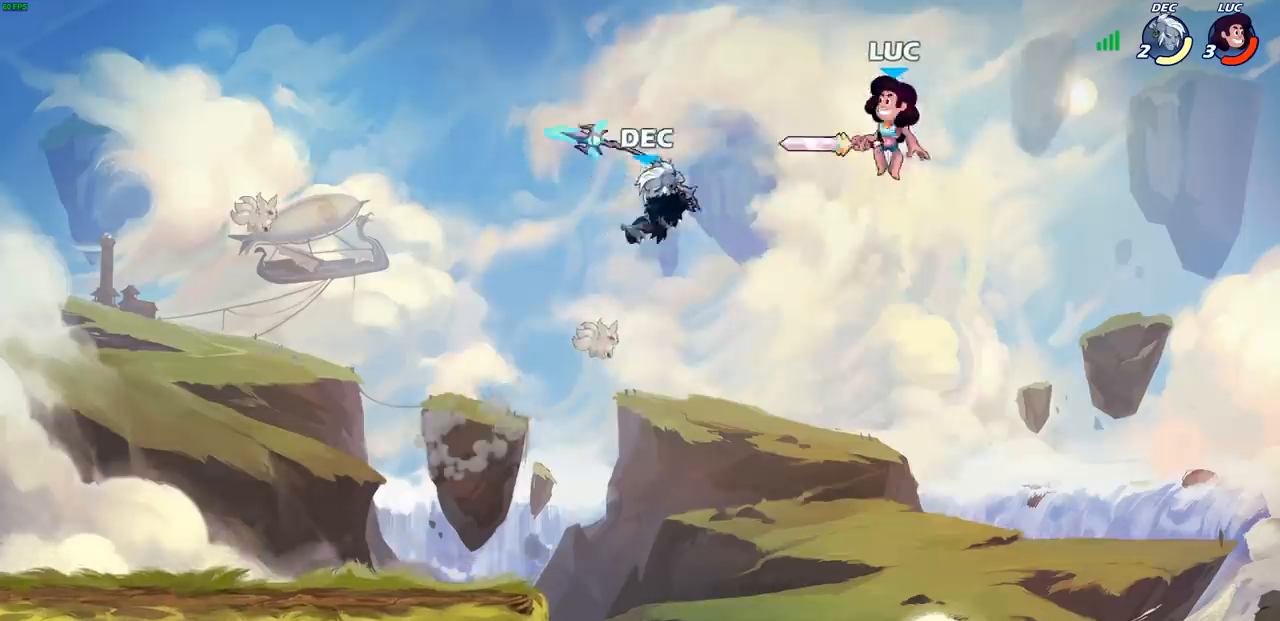
{"buttons": [], "left_stick": "down-left", "right_stick": "center", "events": [[167, "left_stick", "down"], [250, "left_stick", "down-left"]]}
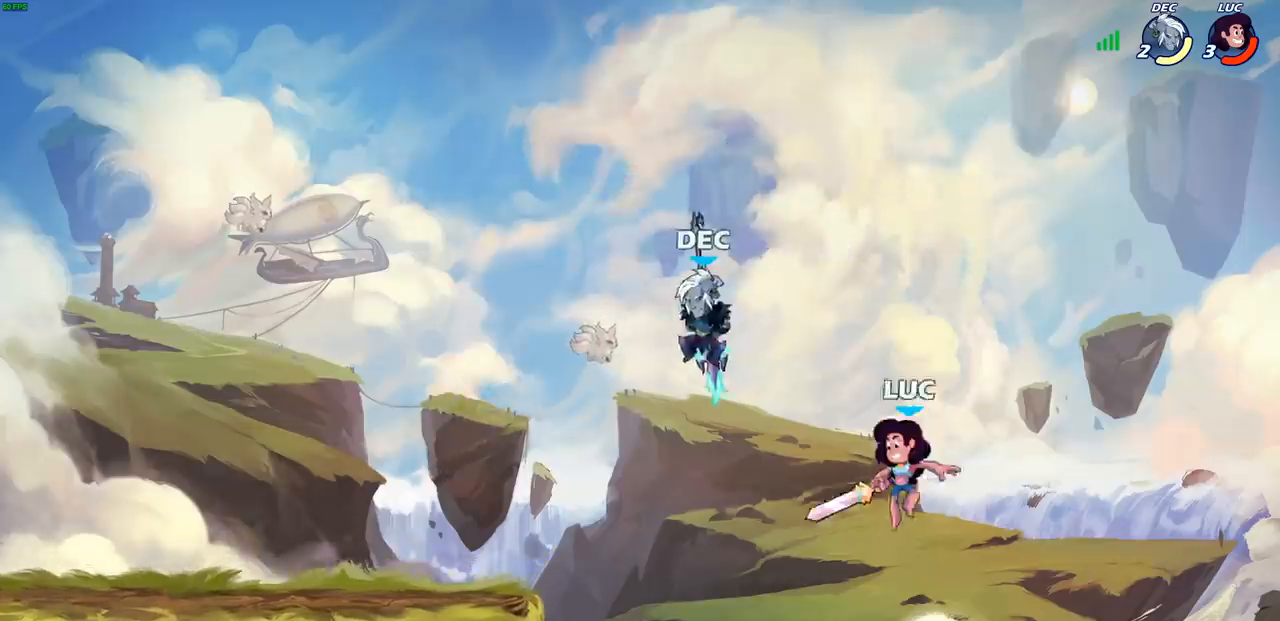
{"buttons": [], "left_stick": "left", "right_stick": "center", "events": [[250, "left_stick", "left"]]}
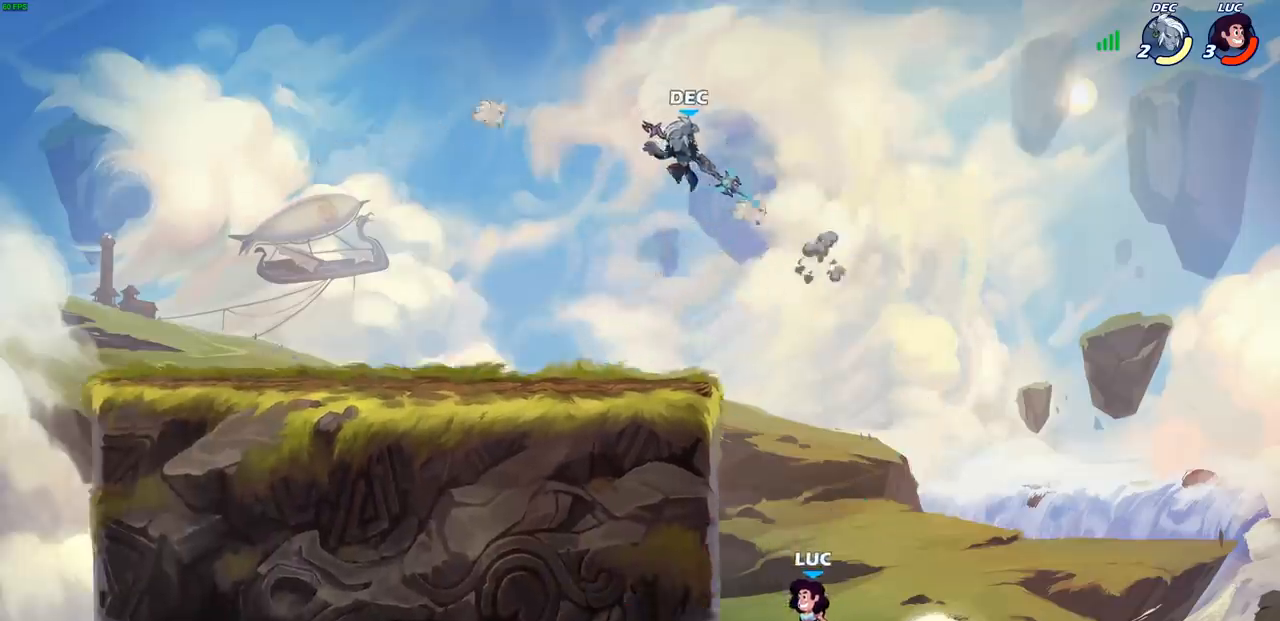
{"buttons": [], "left_stick": "down-left", "right_stick": "center", "events": [[50, "CROSS", "down"], [283, "CROSS", "up"], [317, "left_stick", "up-right"], [433, "left_stick", "down-right"], [483, "left_stick", "down-left"]]}
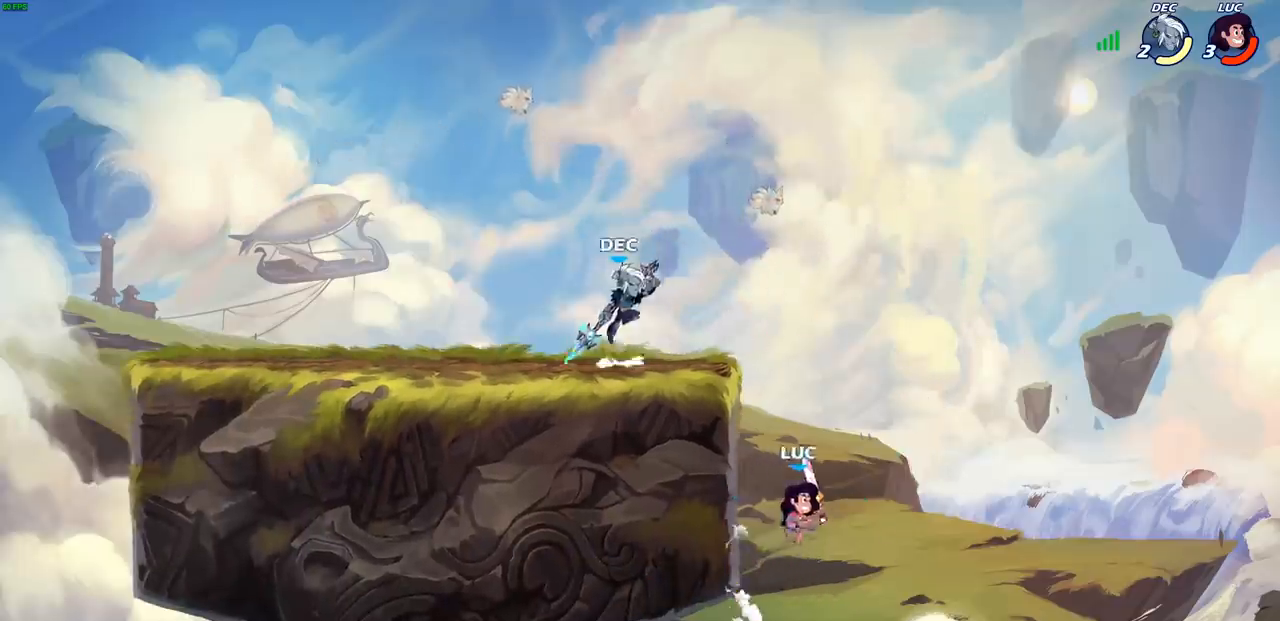
{"buttons": [], "left_stick": "up-left", "right_stick": "center", "events": [[83, "left_stick", "left"], [133, "CROSS", "down"], [250, "CROSS", "up"], [250, "left_stick", "up-left"], [400, "SQUARE", "down"], [467, "SQUARE", "up"]]}
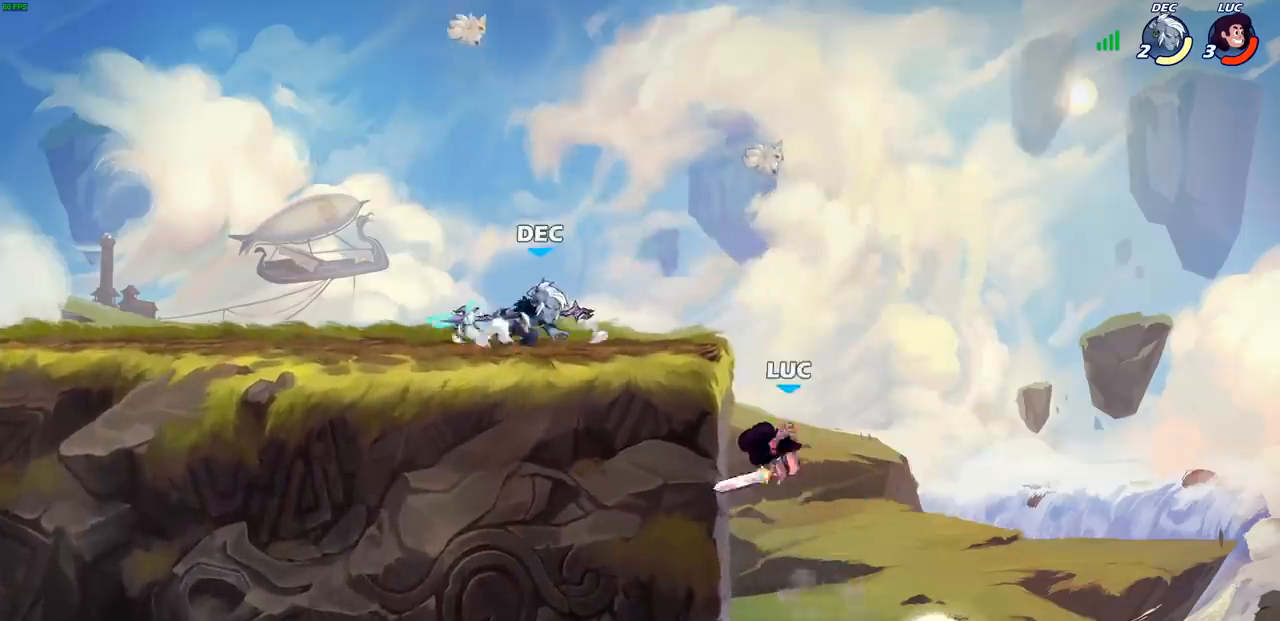
{"buttons": [], "left_stick": "up-left", "right_stick": "center", "events": []}
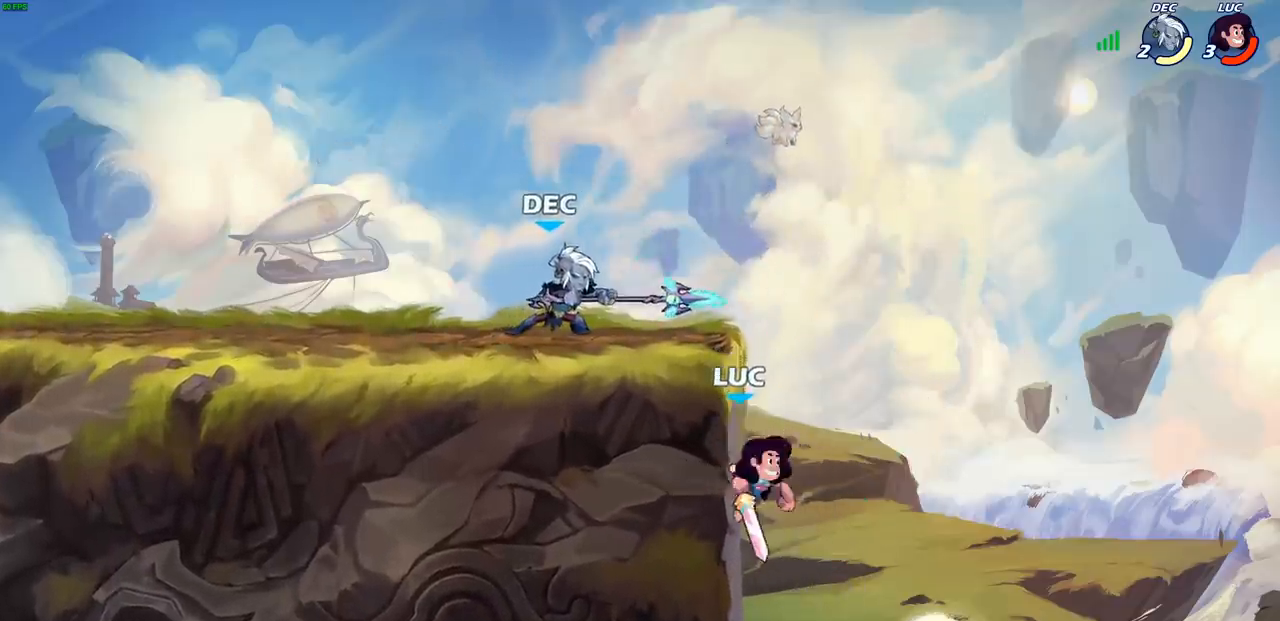
{"buttons": [], "left_stick": "up-right", "right_stick": "center", "events": [[17, "CROSS", "down"], [83, "CIRCLE", "down"], [83, "CROSS", "up"], [83, "left_stick", "up-right"], [150, "CIRCLE", "up"], [150, "left_stick", "center"], [417, "left_stick", "up-right"]]}
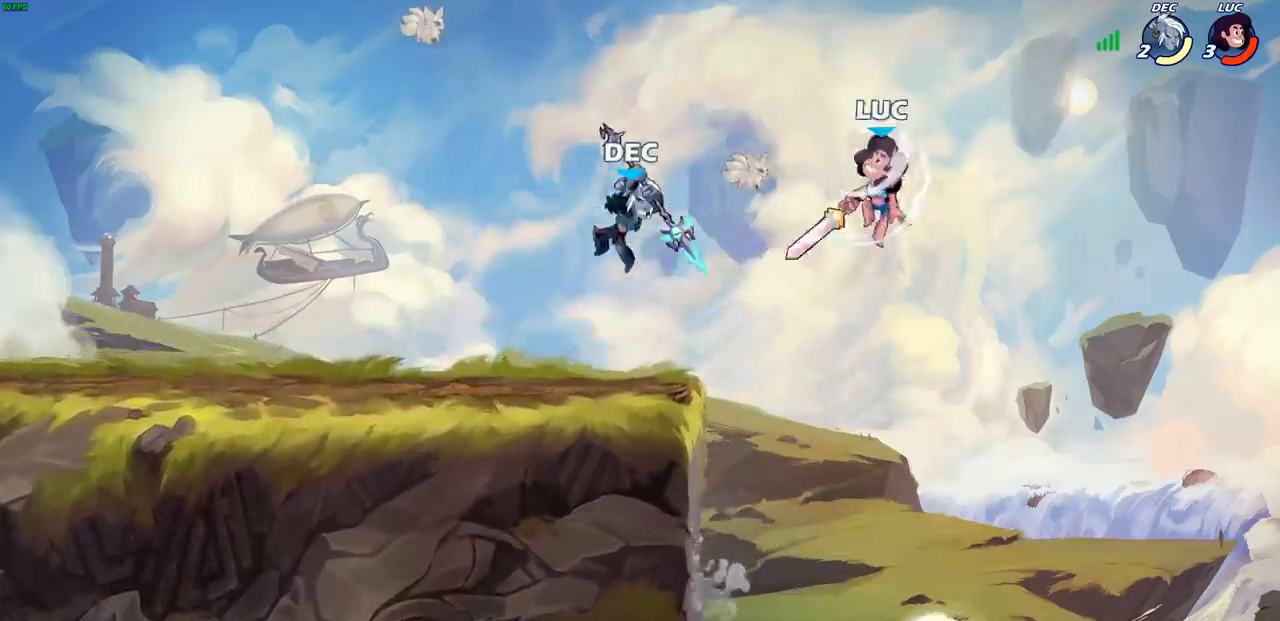
{"buttons": [], "left_stick": "down-left", "right_stick": "center", "events": [[117, "left_stick", "up"], [267, "left_stick", "left"], [367, "left_stick", "down-left"]]}